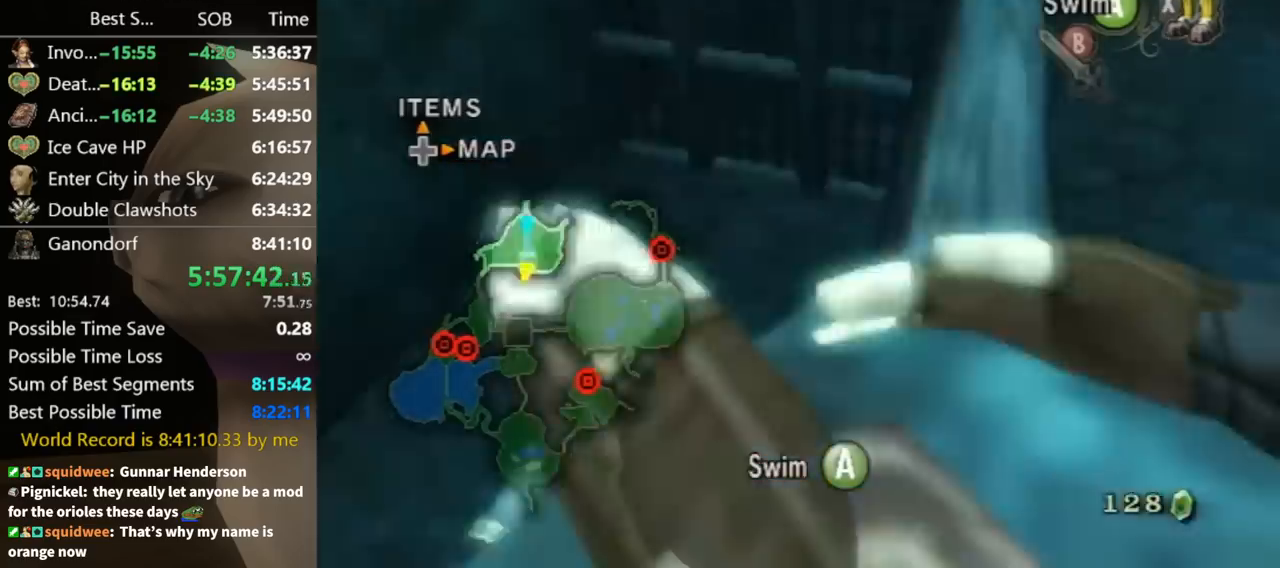
Gameplay with a controller (Nintendo layout); each line is a JSON object with the inputs held at the frame after it. "button_events" lists button changes between this image and that frame as [ms after this image, input, new state], when the widget could be followed in between (sticks are given only as held states). Not read: L3 R3.
{"buttons": ["X"], "left_stick": "up", "right_stick": "center", "button_events": [[133, "A", "down"], [200, "A", "up"], [500, "X", "down"]]}
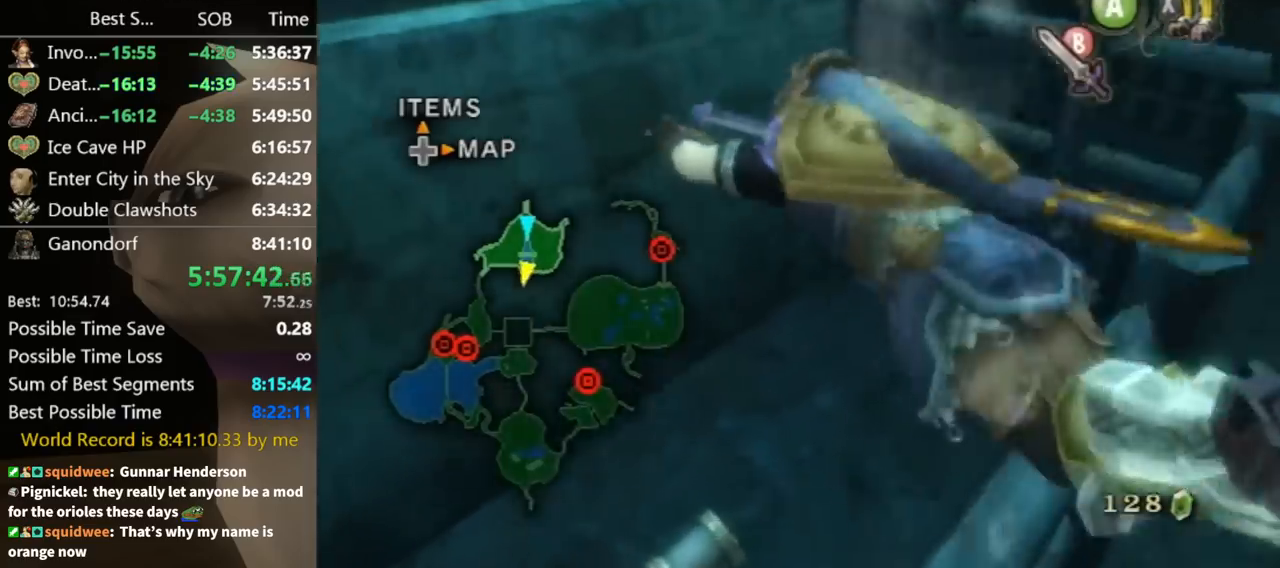
{"buttons": [], "left_stick": "down-right", "right_stick": "center", "button_events": [[67, "X", "up"]]}
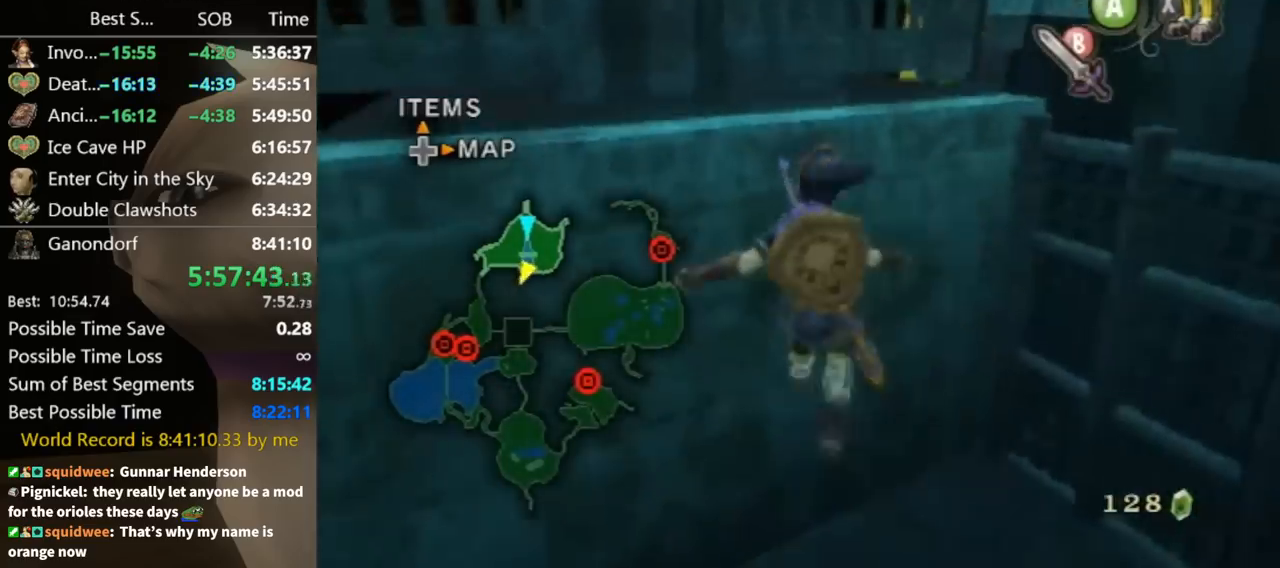
{"buttons": [], "left_stick": "down-right", "right_stick": "center", "button_events": []}
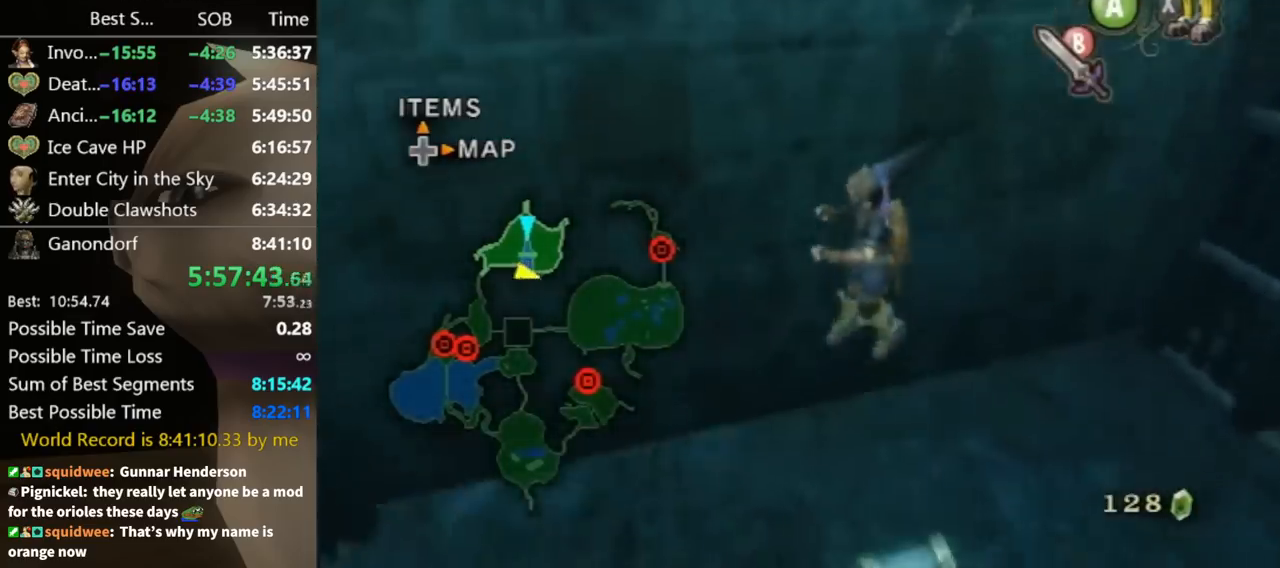
{"buttons": [], "left_stick": "down-right", "right_stick": "center", "button_events": []}
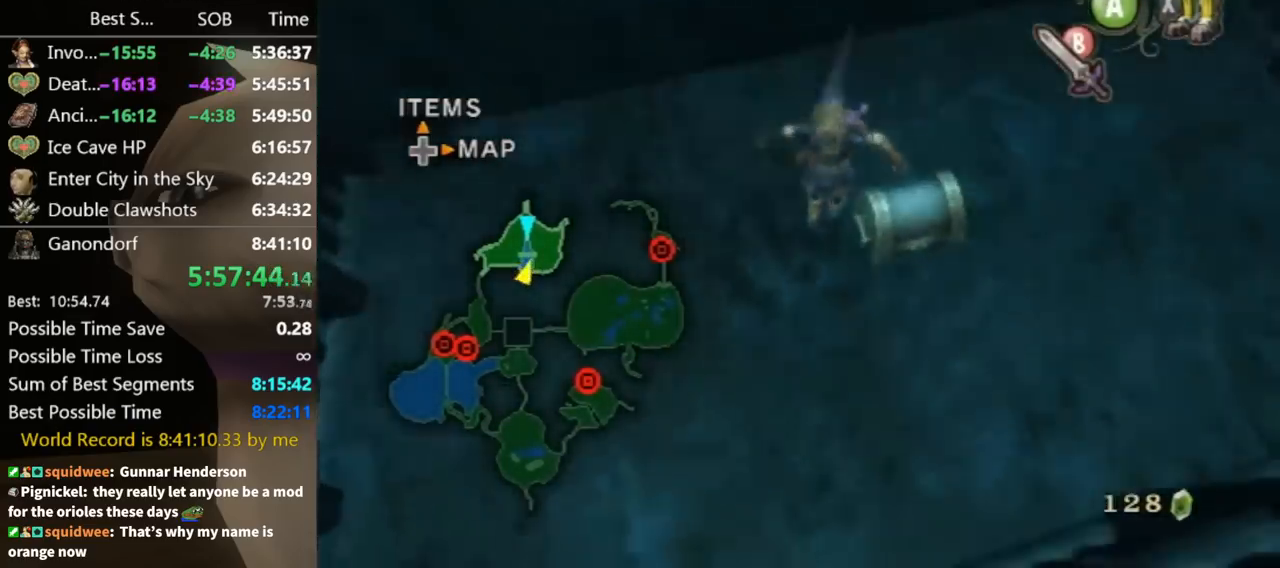
{"buttons": [], "left_stick": "down-right", "right_stick": "center", "button_events": []}
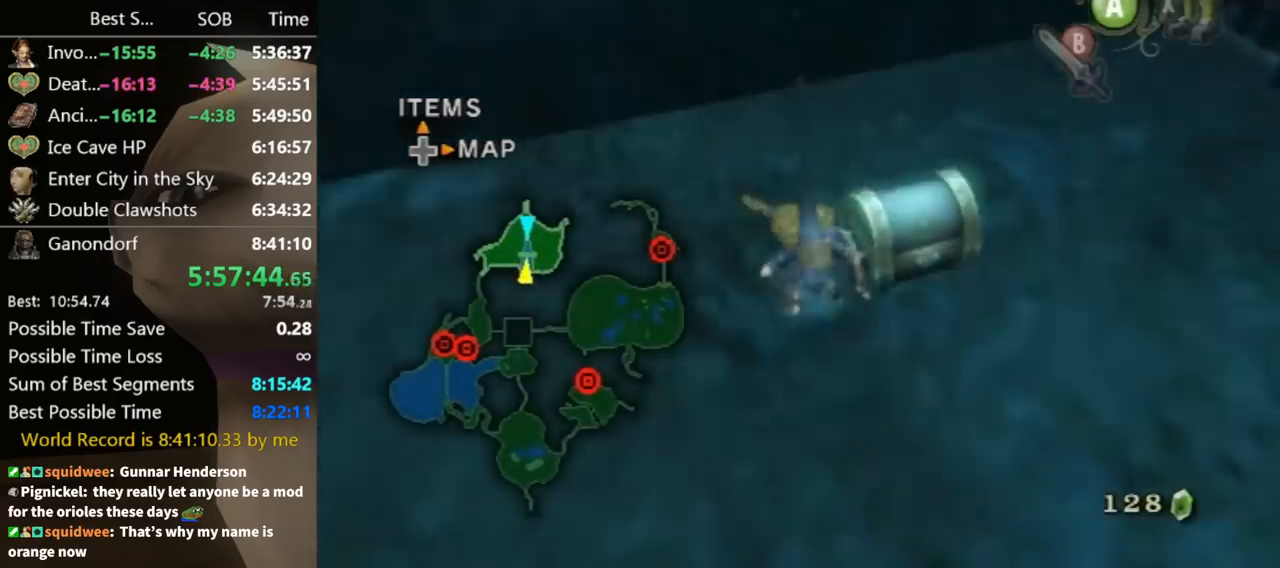
{"buttons": [], "left_stick": "down-right", "right_stick": "center", "button_events": []}
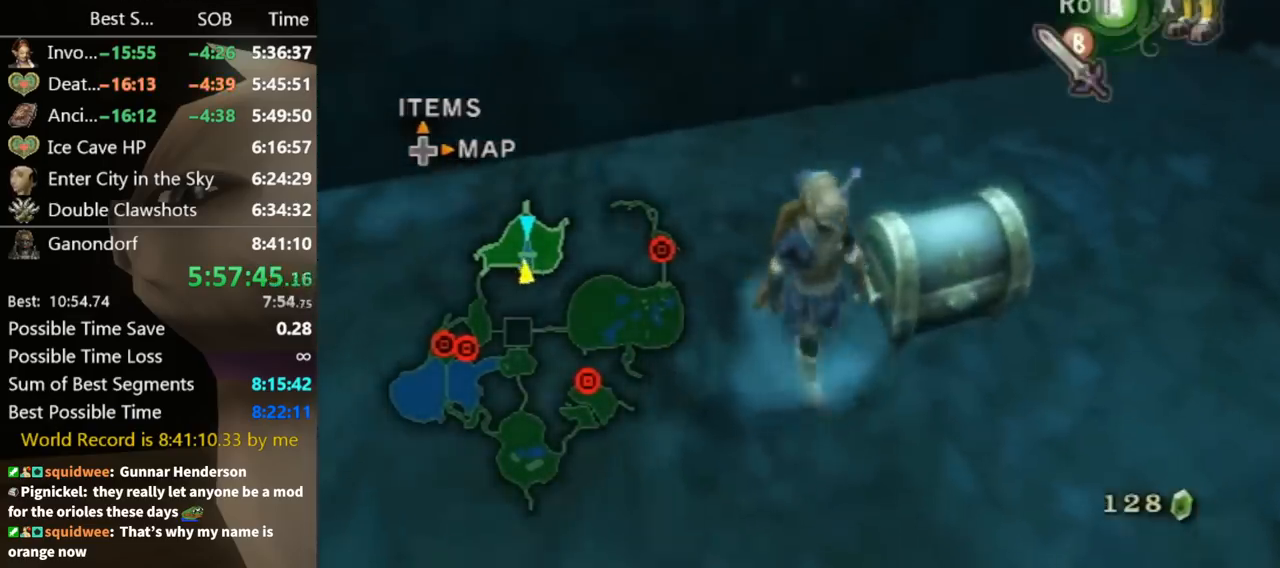
{"buttons": [], "left_stick": "up-left", "right_stick": "center", "button_events": []}
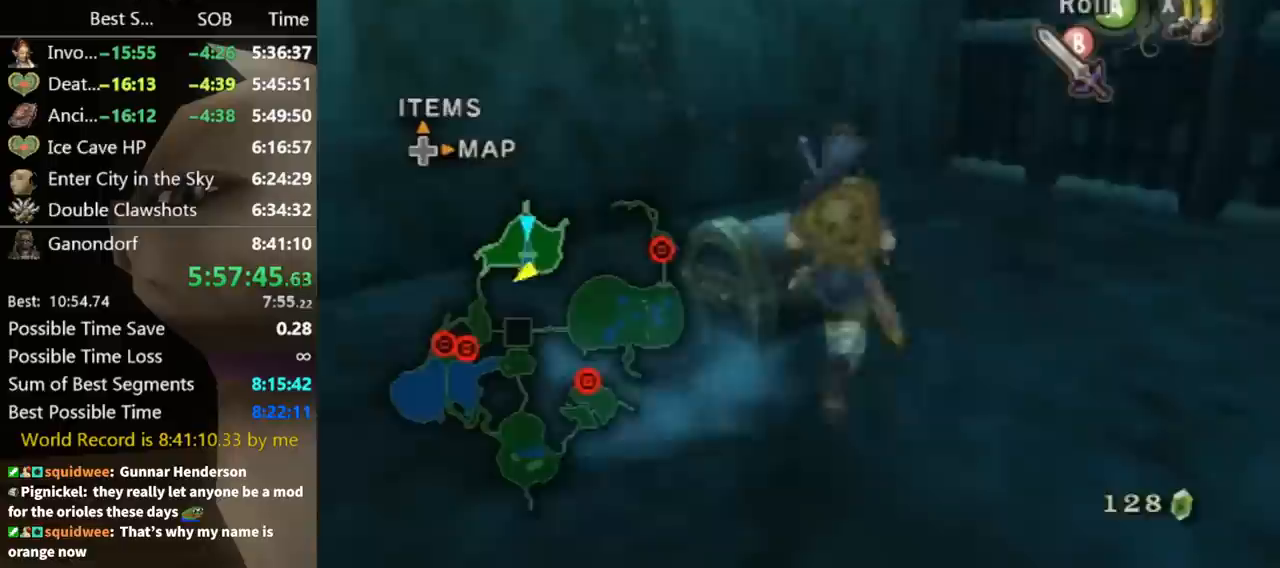
{"buttons": [], "left_stick": "center", "right_stick": "center", "button_events": [[267, "A", "down"], [333, "A", "up"]]}
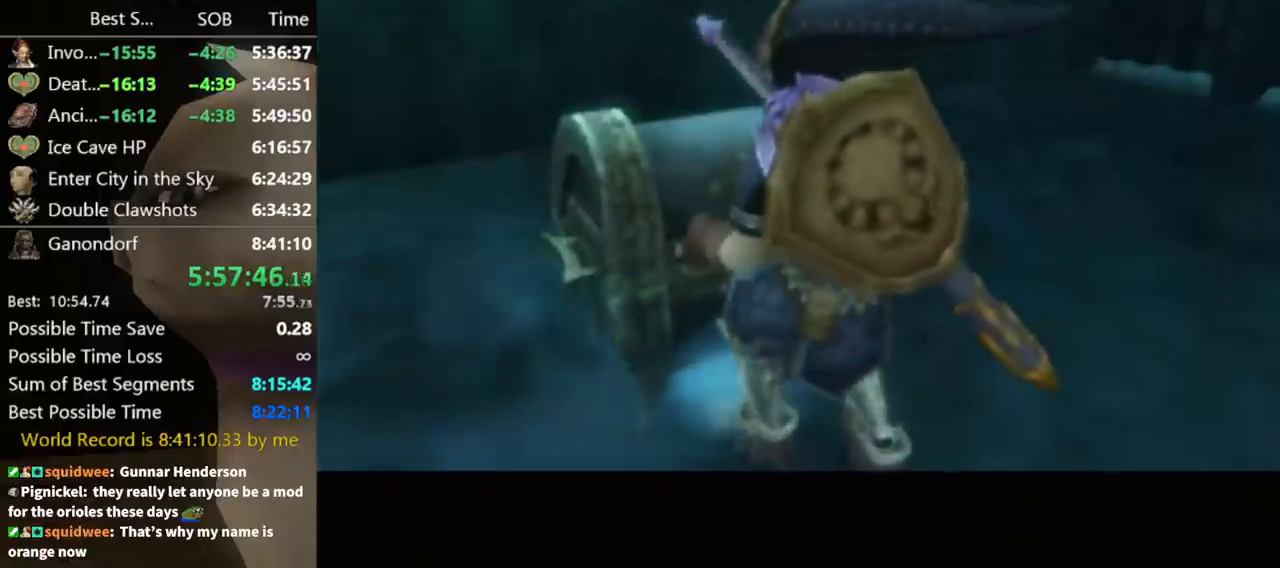
{"buttons": [], "left_stick": "center", "right_stick": "center", "button_events": []}
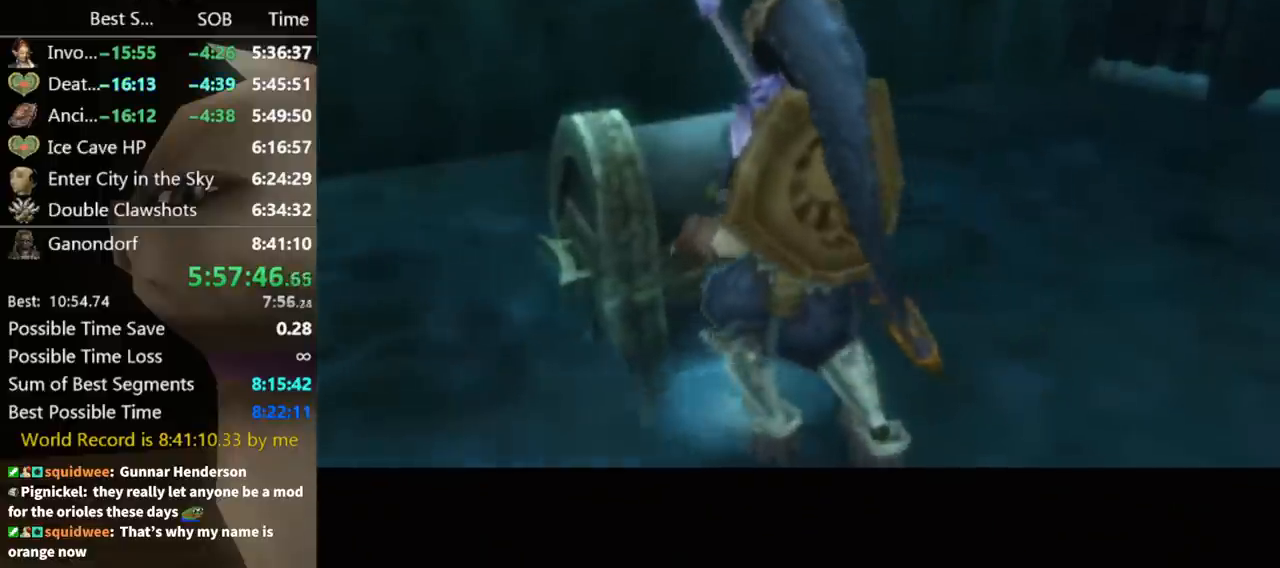
{"buttons": [], "left_stick": "center", "right_stick": "center", "button_events": []}
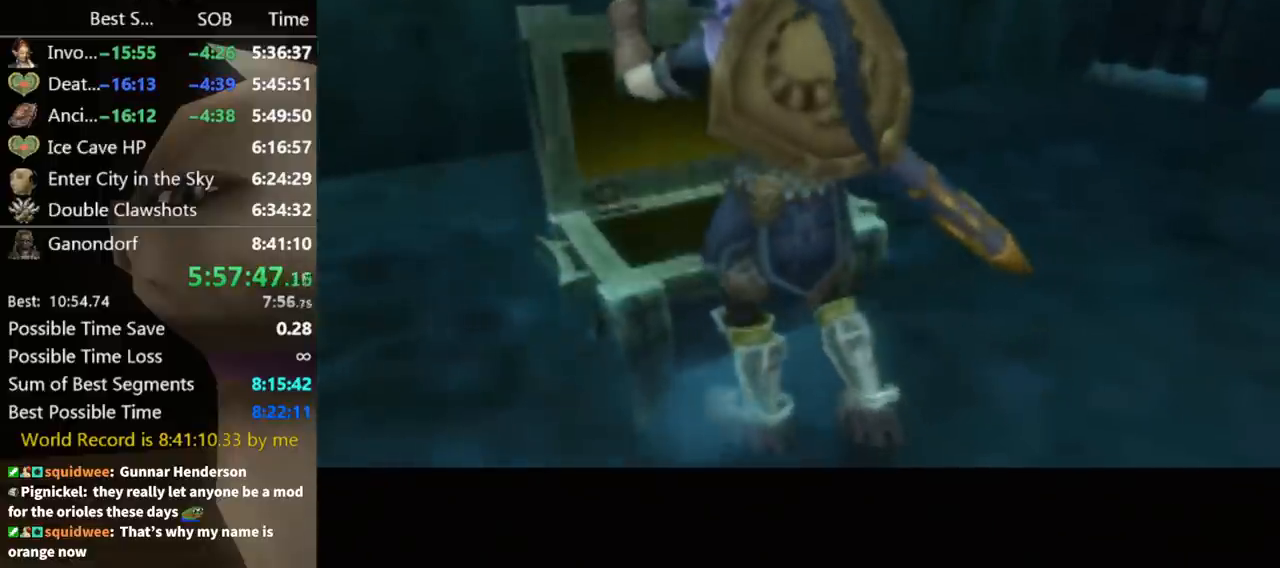
{"buttons": [], "left_stick": "center", "right_stick": "center", "button_events": []}
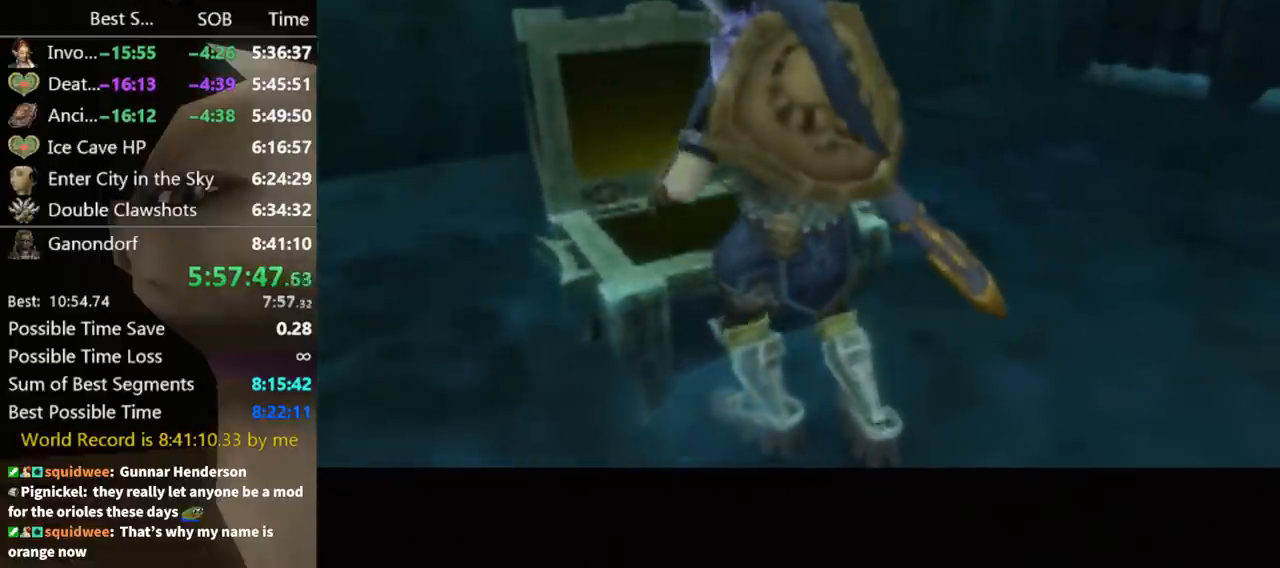
{"buttons": [], "left_stick": "center", "right_stick": "center", "button_events": []}
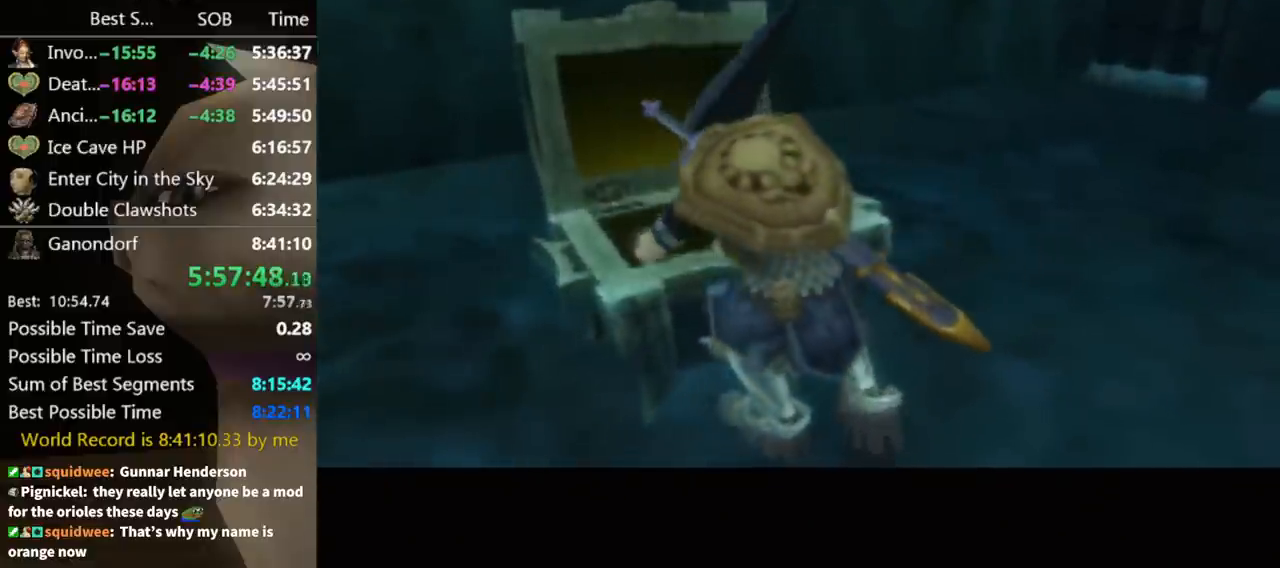
{"buttons": [], "left_stick": "center", "right_stick": "center", "button_events": []}
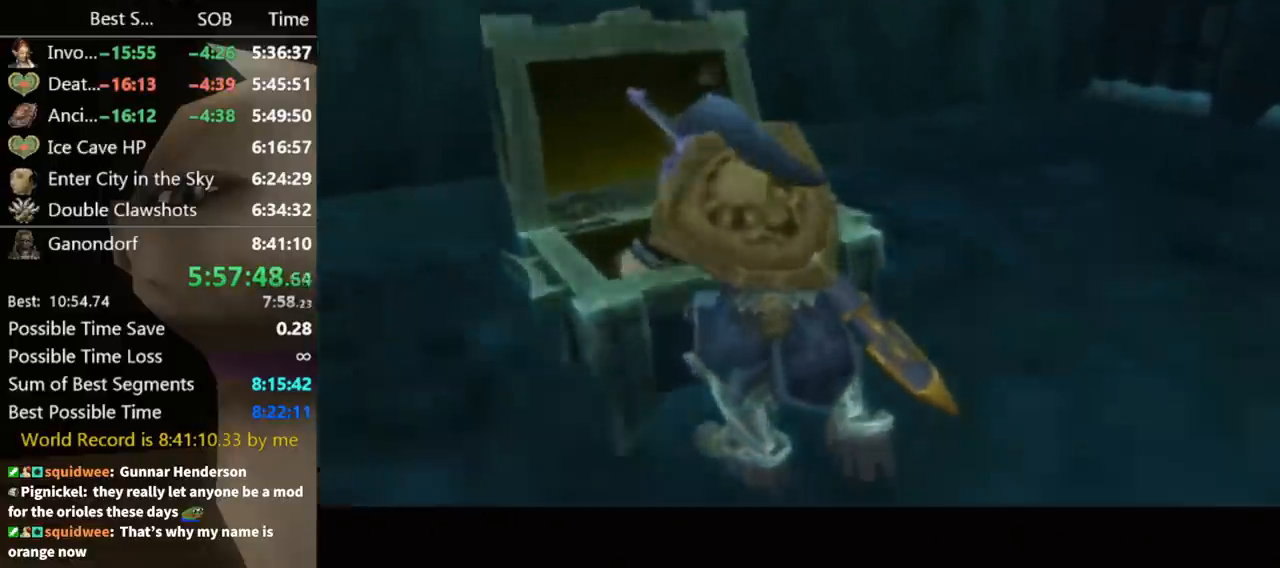
{"buttons": [], "left_stick": "center", "right_stick": "center", "button_events": []}
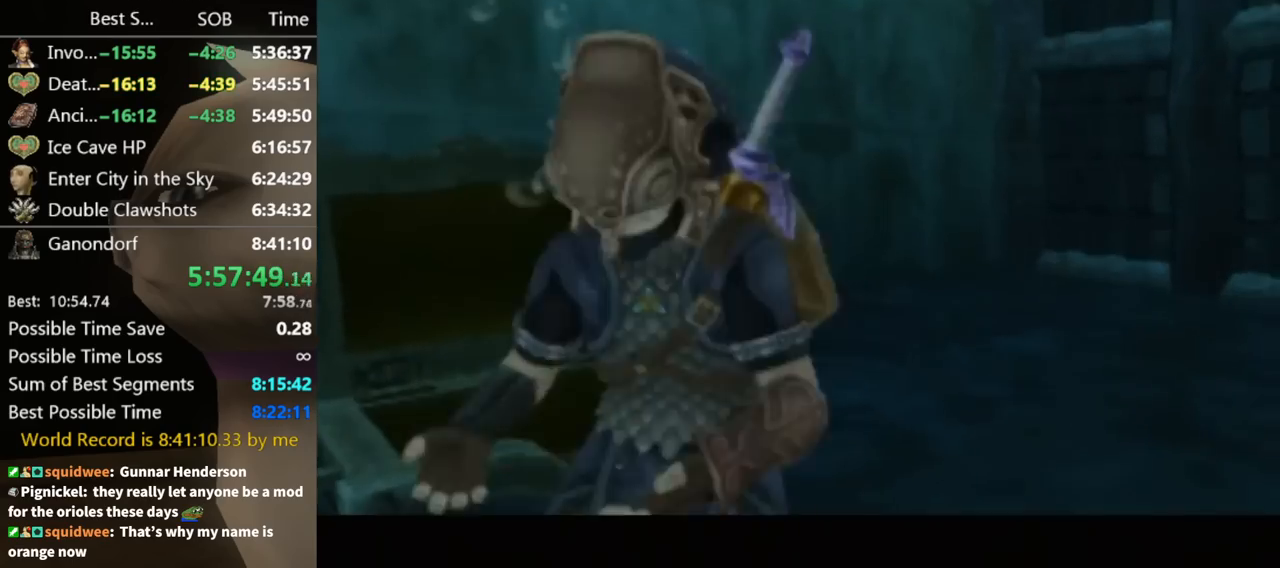
{"buttons": [], "left_stick": "center", "right_stick": "center", "button_events": []}
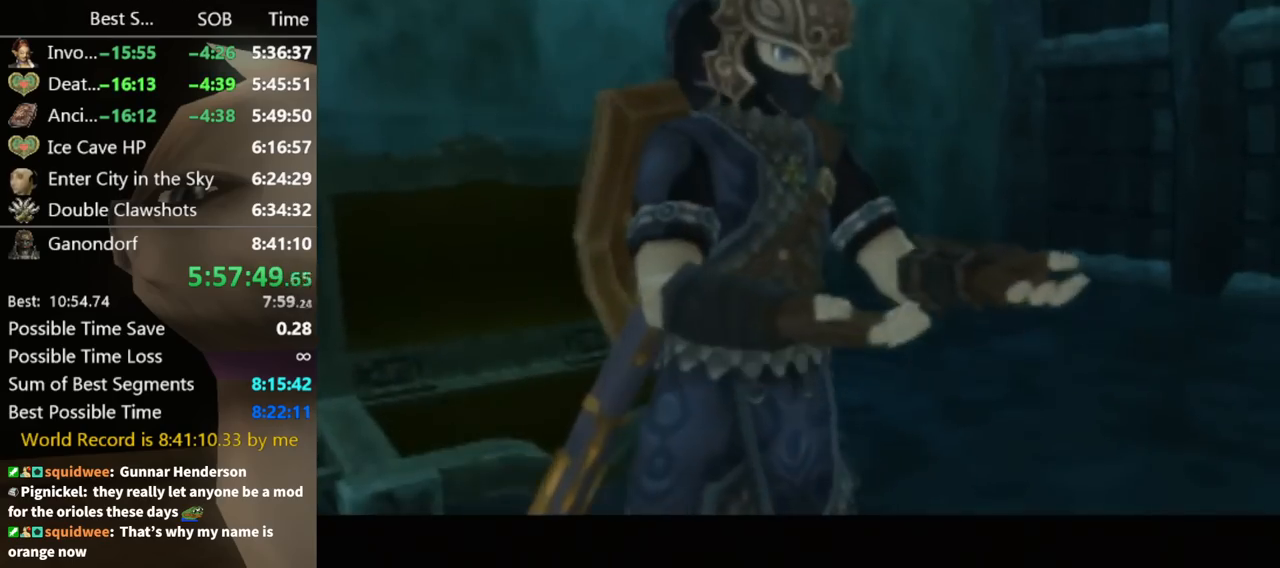
{"buttons": [], "left_stick": "center", "right_stick": "center", "button_events": []}
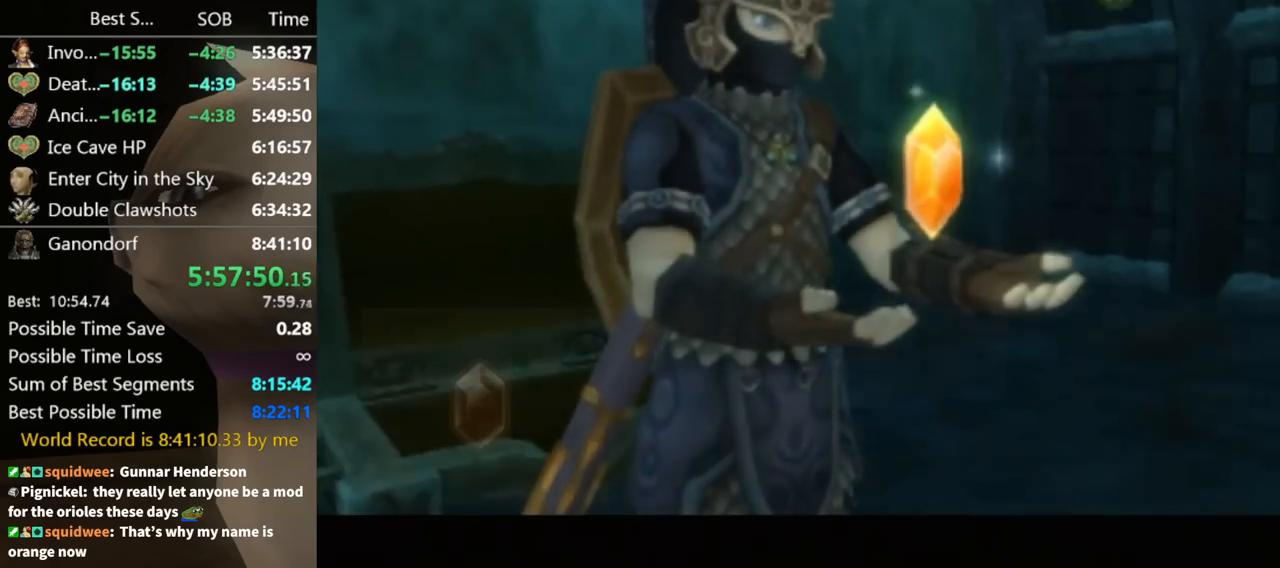
{"buttons": [], "left_stick": "center", "right_stick": "center", "button_events": []}
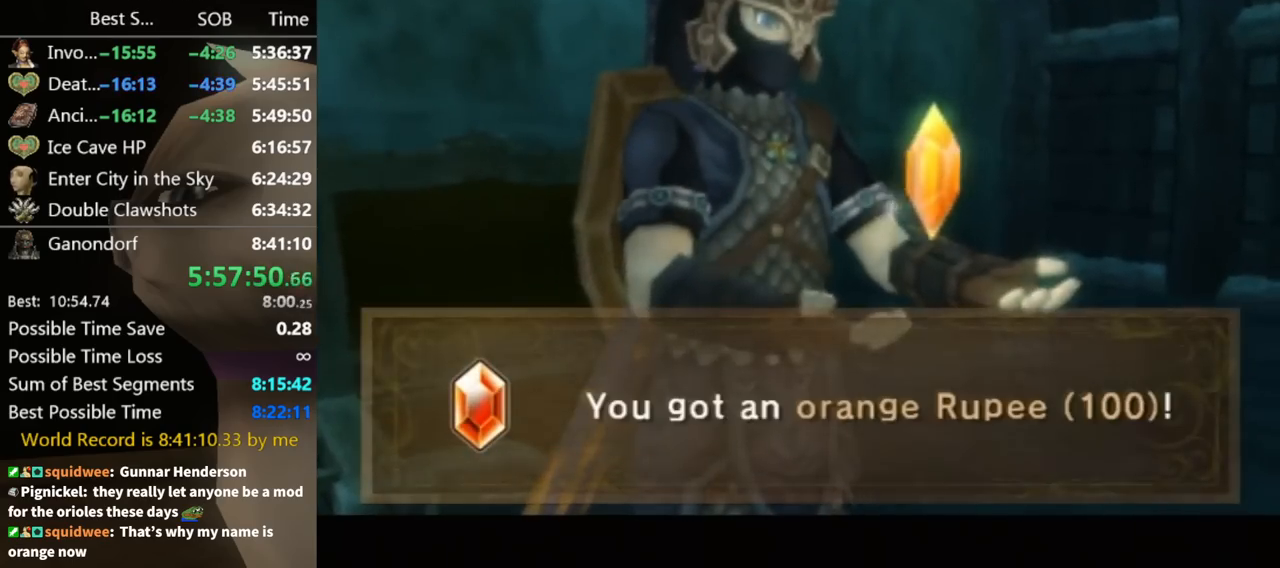
{"buttons": [], "left_stick": "center", "right_stick": "center", "button_events": []}
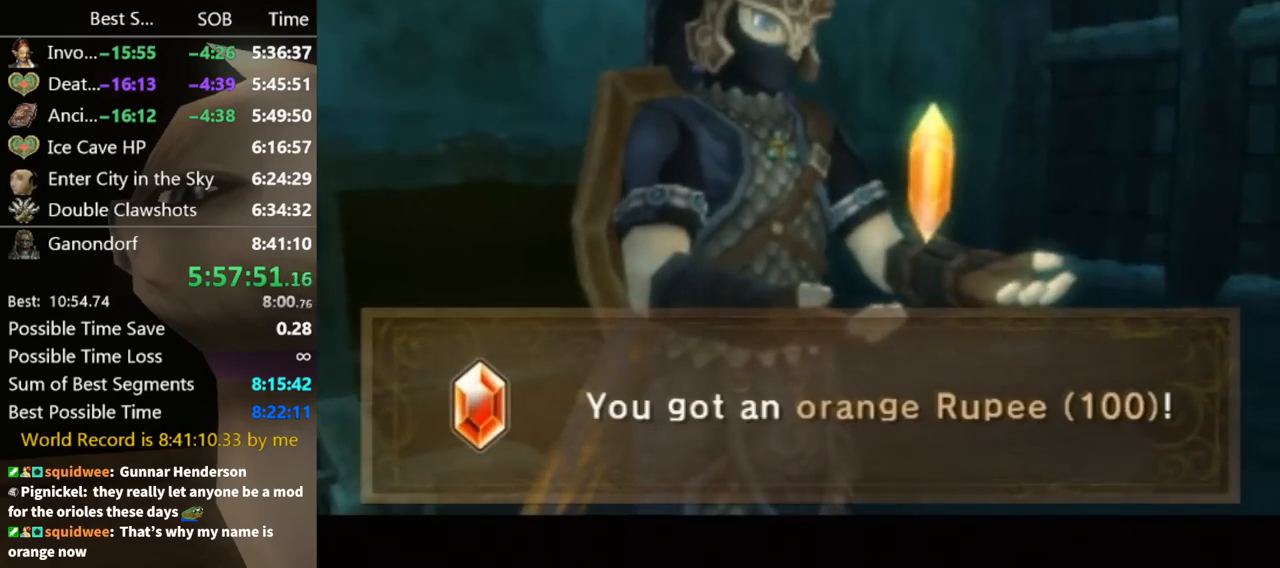
{"buttons": ["L1"], "left_stick": "down-left", "right_stick": "center", "button_events": [[167, "L1", "down"], [300, "A", "down"], [333, "A", "up"], [433, "A", "down"], [500, "A", "up"]]}